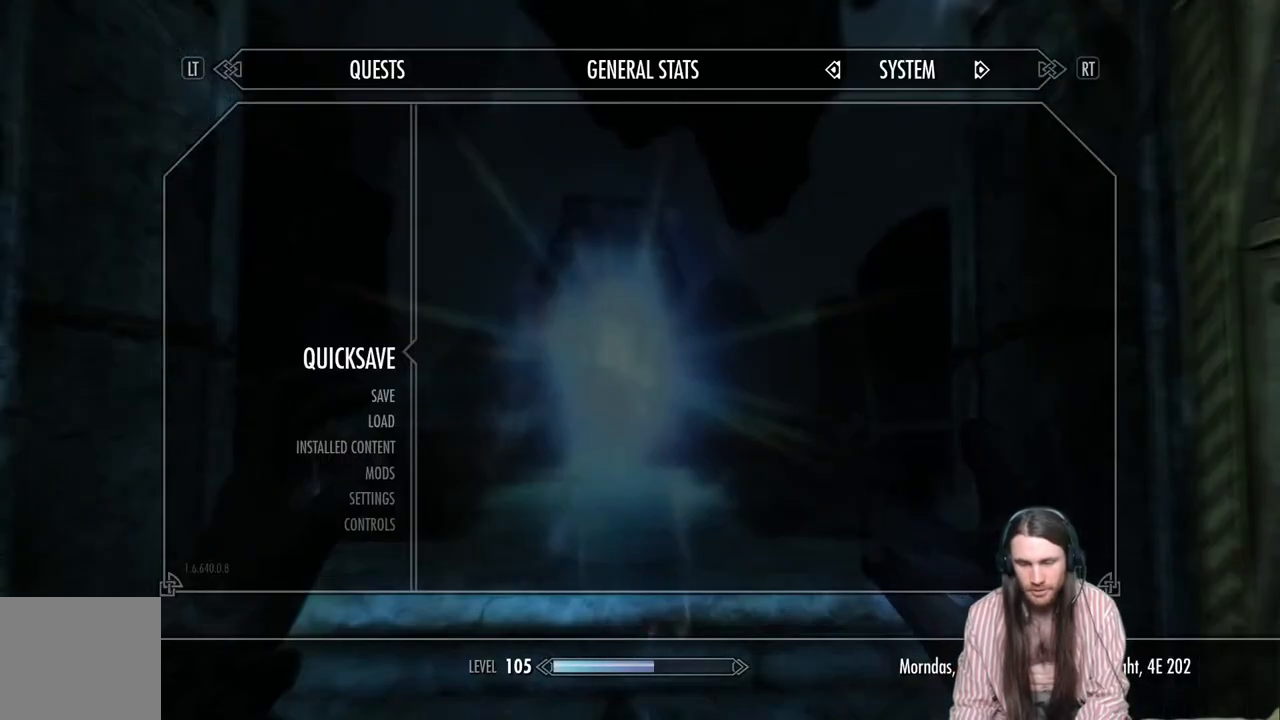
Gameplay with a controller (Xbox layout); each line is a JSON object with the inputs held at the frame after it. "events" lists button and stick changes between this image and that frame as [ms after this image, input, new state], when the widget could be followed in between.
{"buttons": ["A"], "left_stick": "center", "right_stick": "center", "events": [[467, "A", "down"]]}
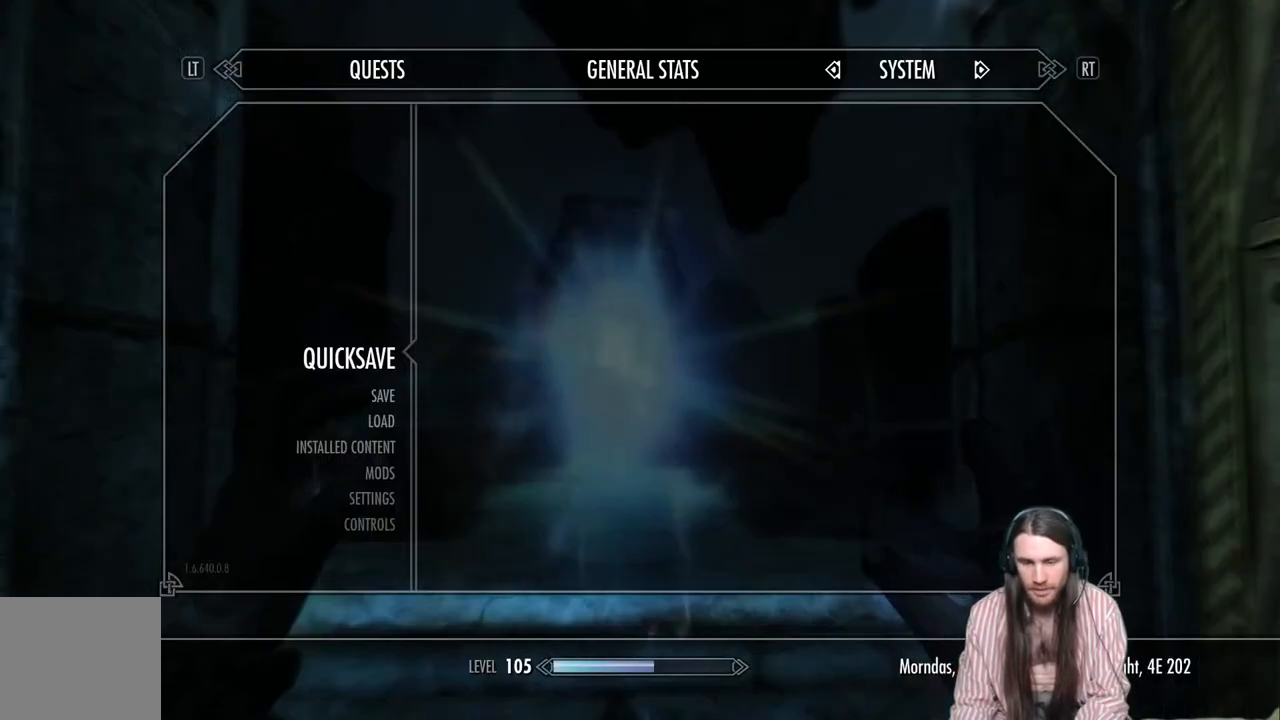
{"buttons": [], "left_stick": "center", "right_stick": "center", "events": [[117, "A", "up"]]}
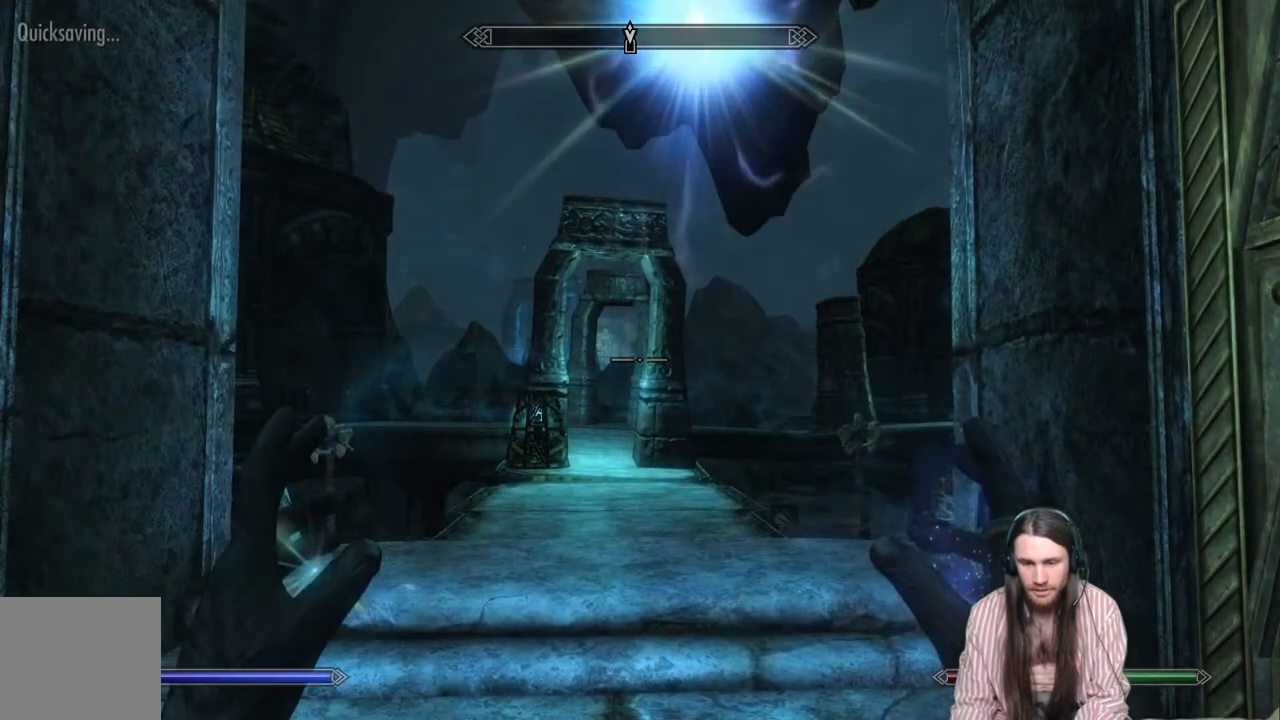
{"buttons": [], "left_stick": "center", "right_stick": "left", "events": [[50, "R3", "down"], [150, "R3", "up"], [500, "right_stick", "left"]]}
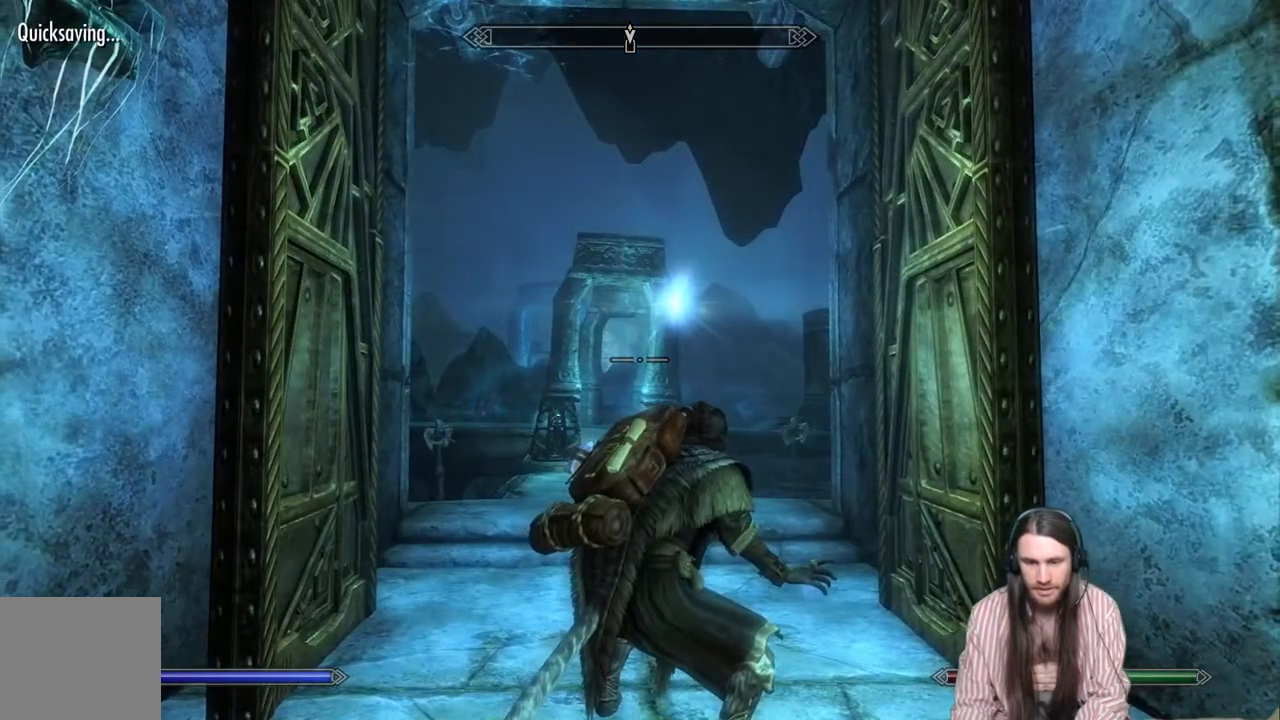
{"buttons": [], "left_stick": "center", "right_stick": "left", "events": []}
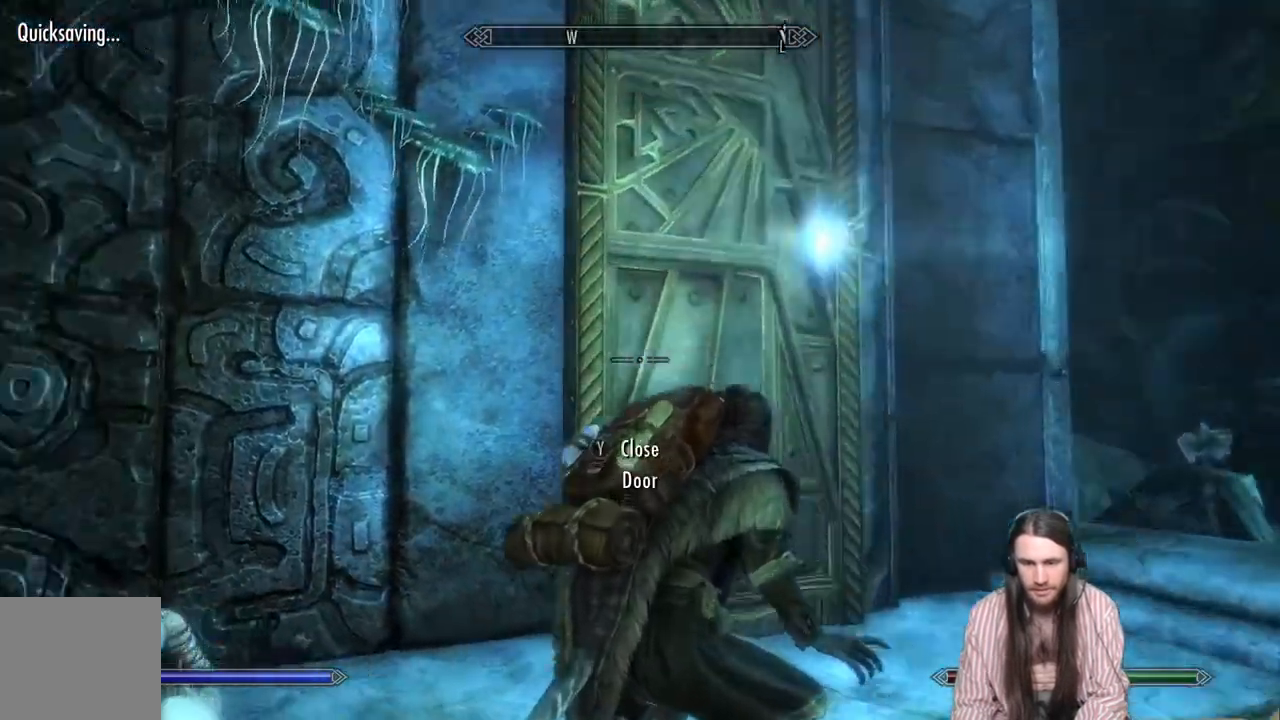
{"buttons": [], "left_stick": "center", "right_stick": "center", "events": [[83, "right_stick", "right"], [467, "right_stick", "center"]]}
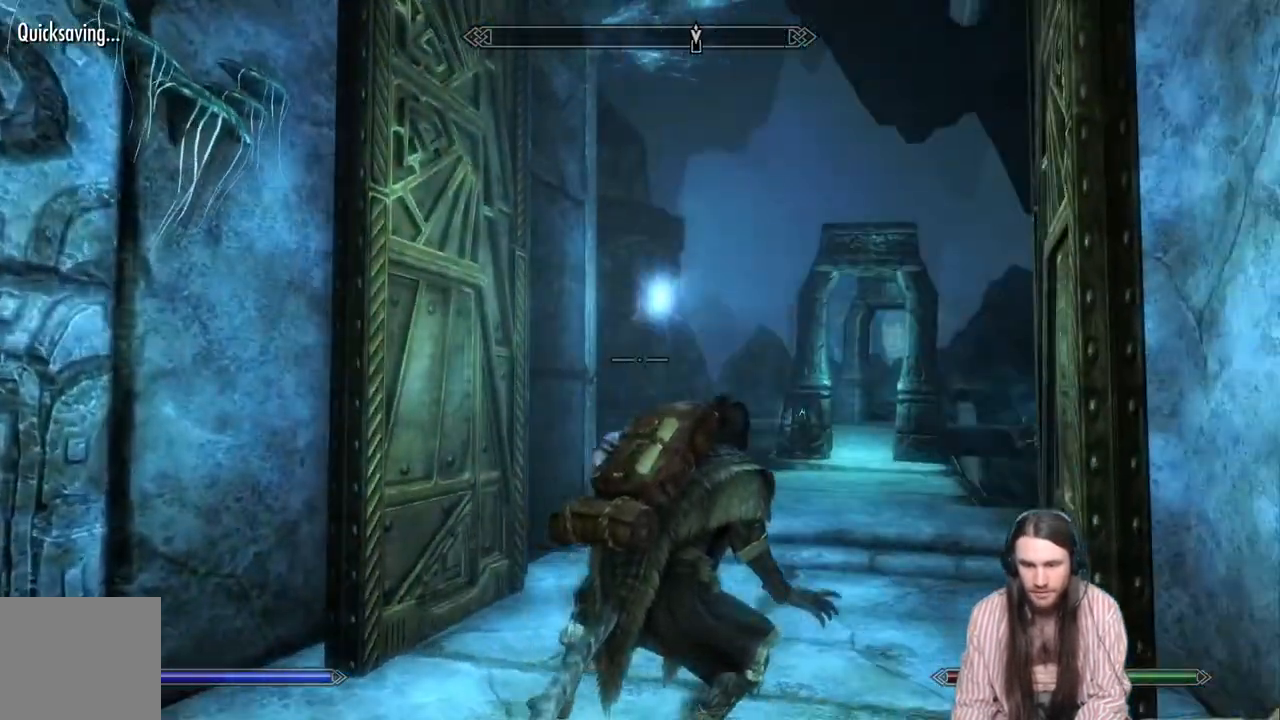
{"buttons": ["X"], "left_stick": "center", "right_stick": "center", "events": [[100, "right_stick", "right"], [267, "right_stick", "center"], [400, "X", "down"]]}
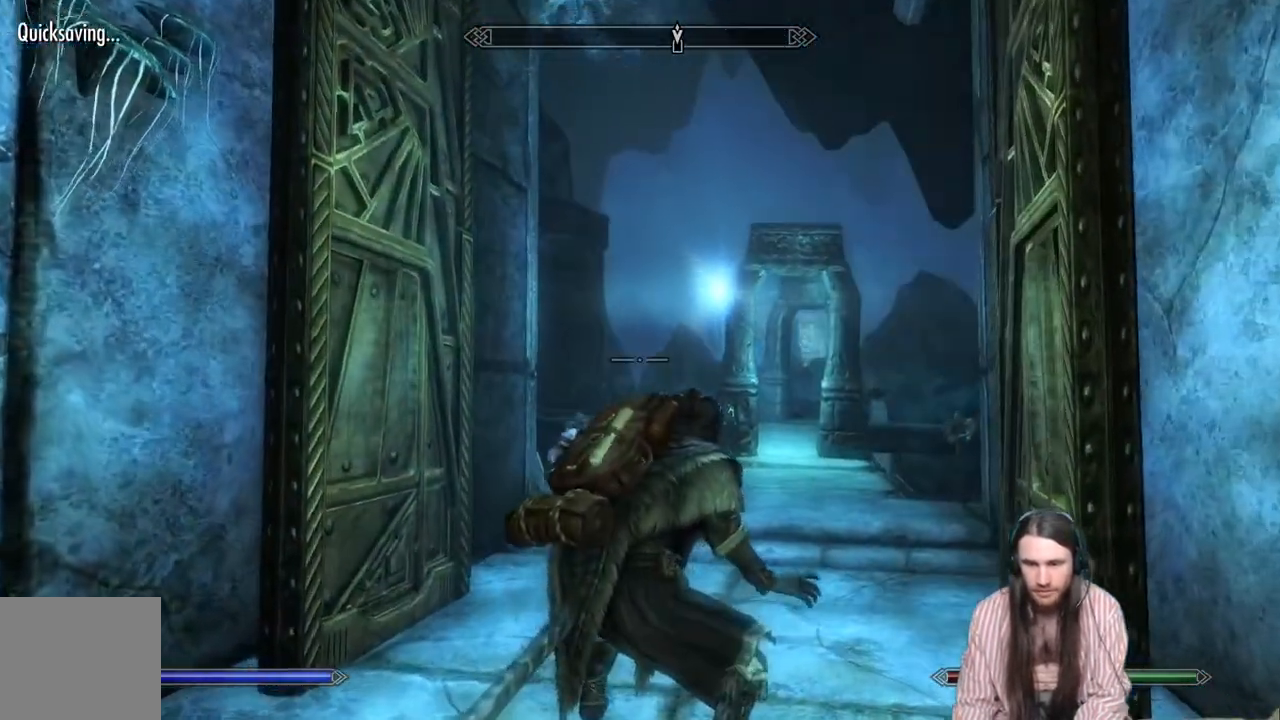
{"buttons": [], "left_stick": "center", "right_stick": "left", "events": [[33, "X", "up"], [417, "right_stick", "left"]]}
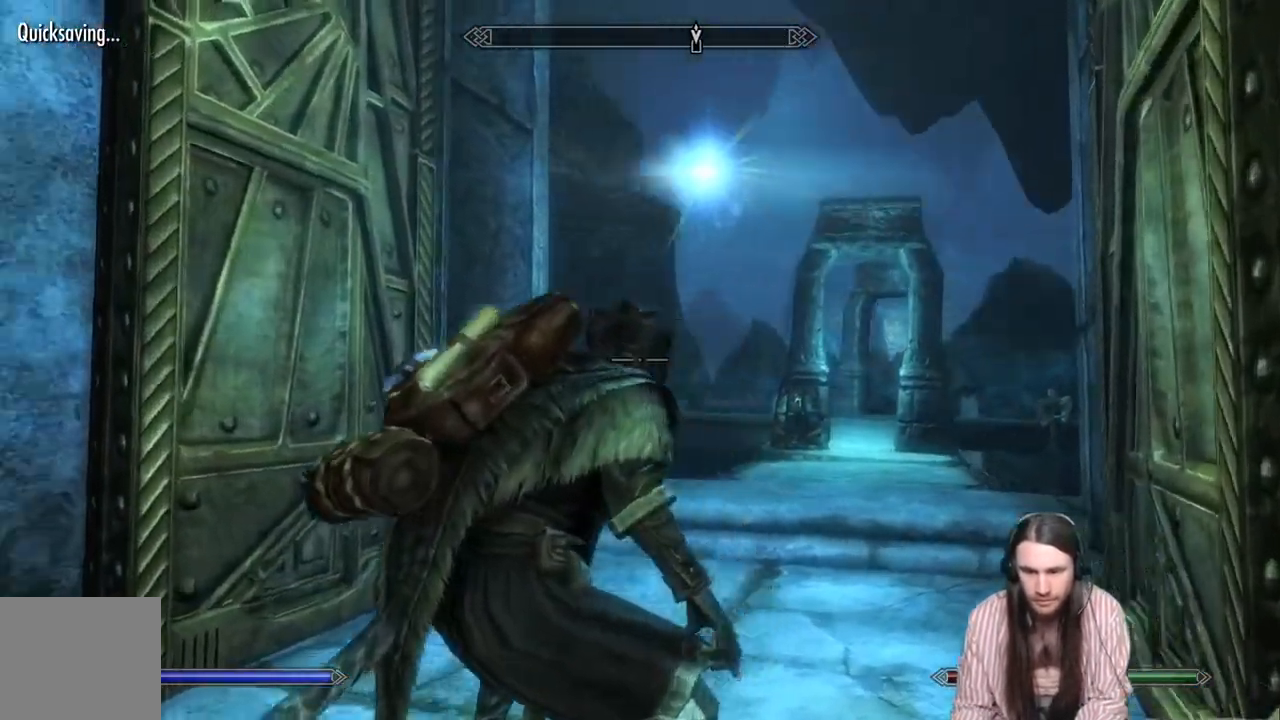
{"buttons": [], "left_stick": "center", "right_stick": "left", "events": []}
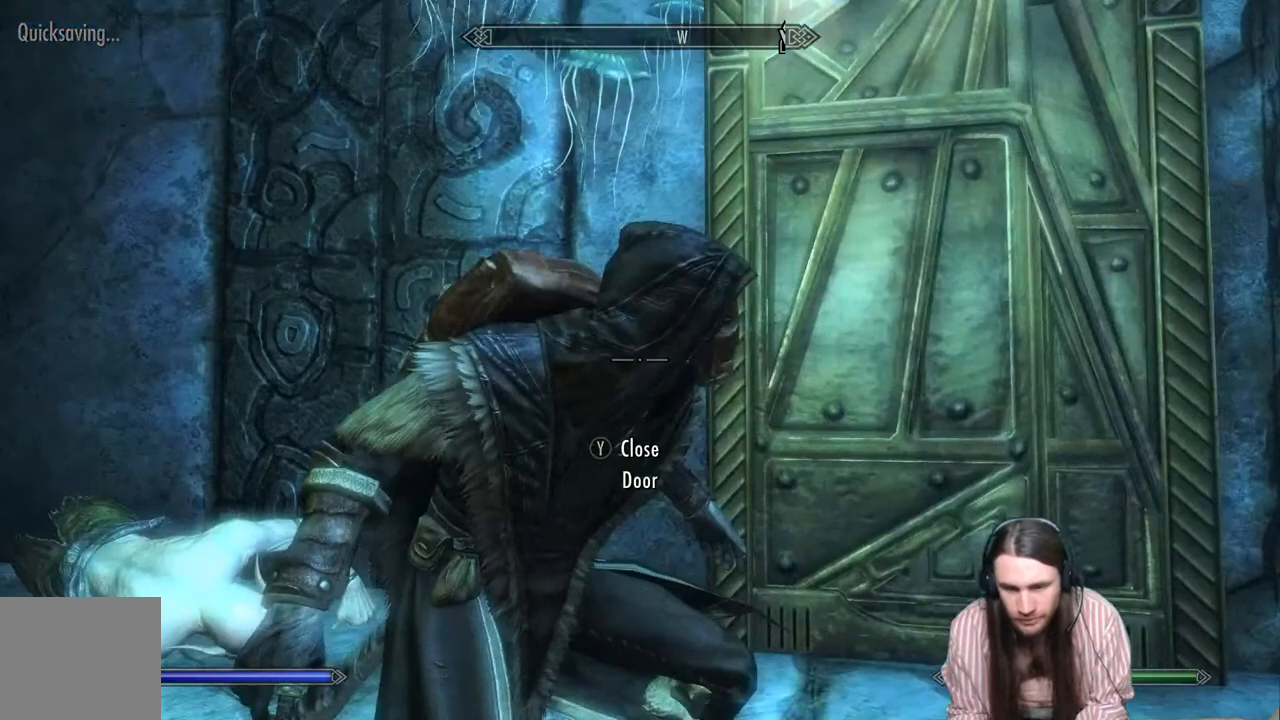
{"buttons": [], "left_stick": "center", "right_stick": "center", "events": [[250, "right_stick", "center"]]}
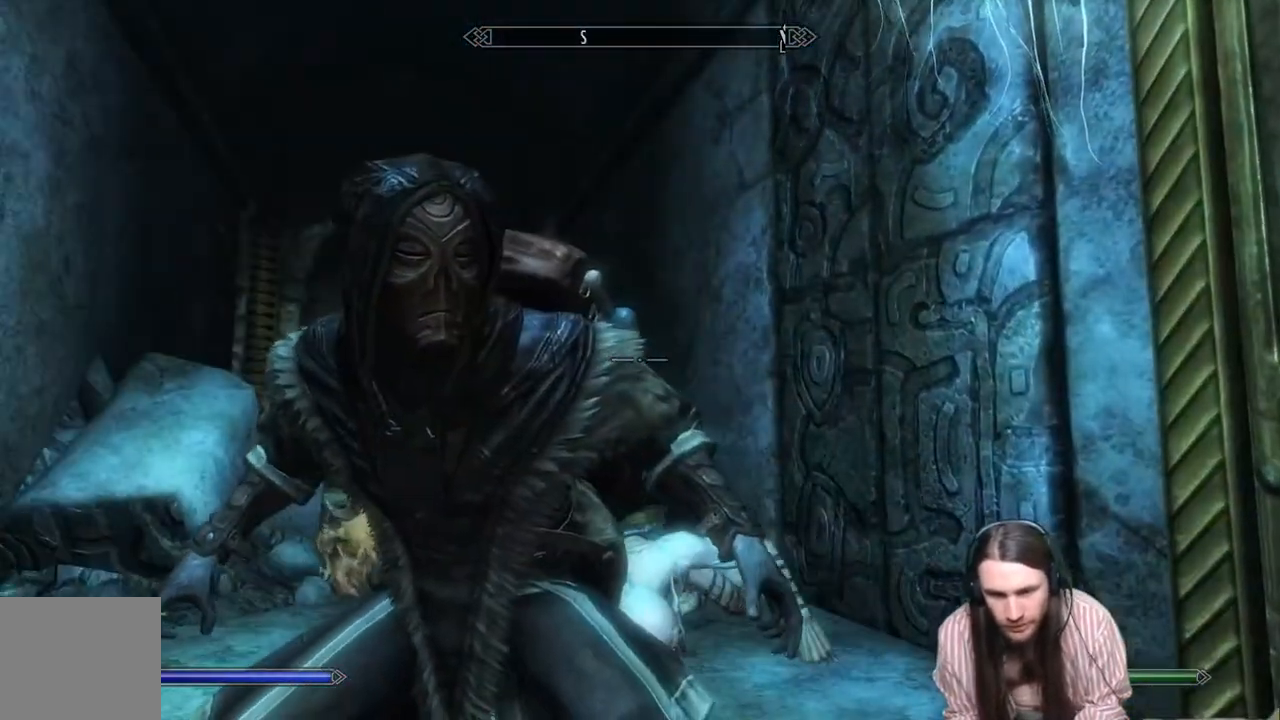
{"buttons": [], "left_stick": "center", "right_stick": "center", "events": [[250, "right_stick", "left"], [400, "right_stick", "center"]]}
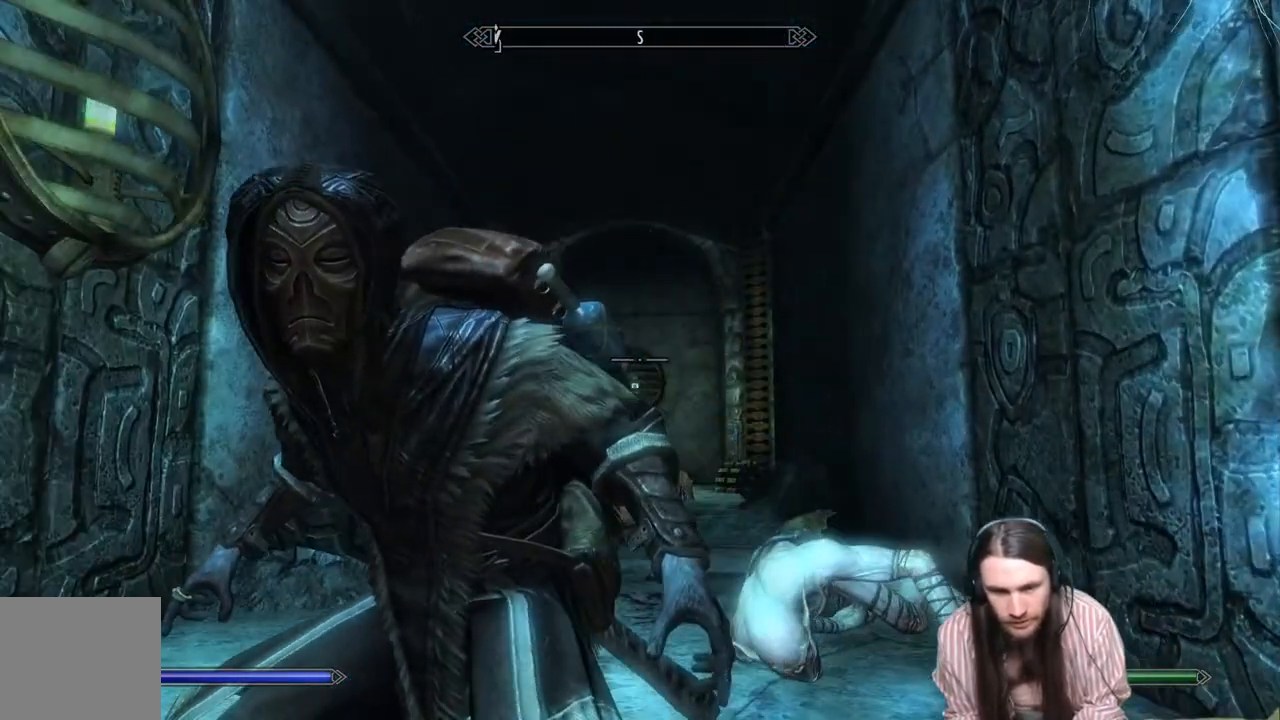
{"buttons": [], "left_stick": "center", "right_stick": "center", "events": []}
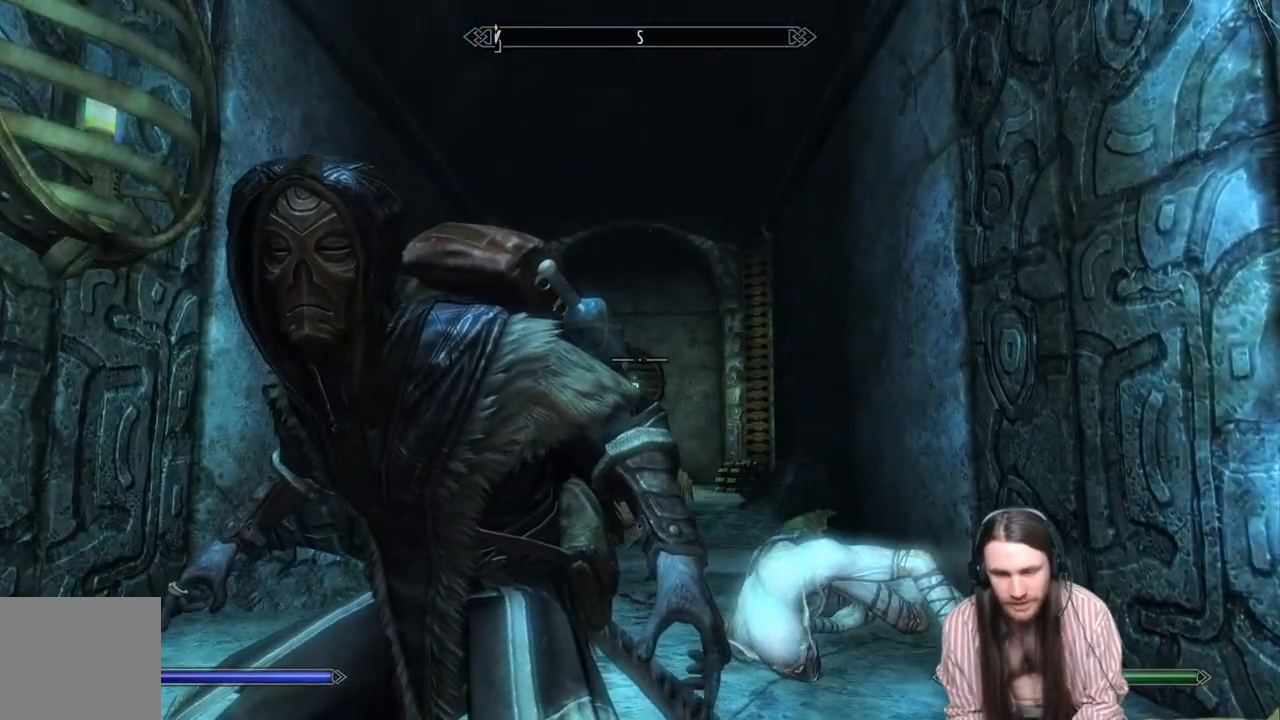
{"buttons": [], "left_stick": "center", "right_stick": "center", "events": [[317, "right_stick", "down-left"], [433, "right_stick", "center"]]}
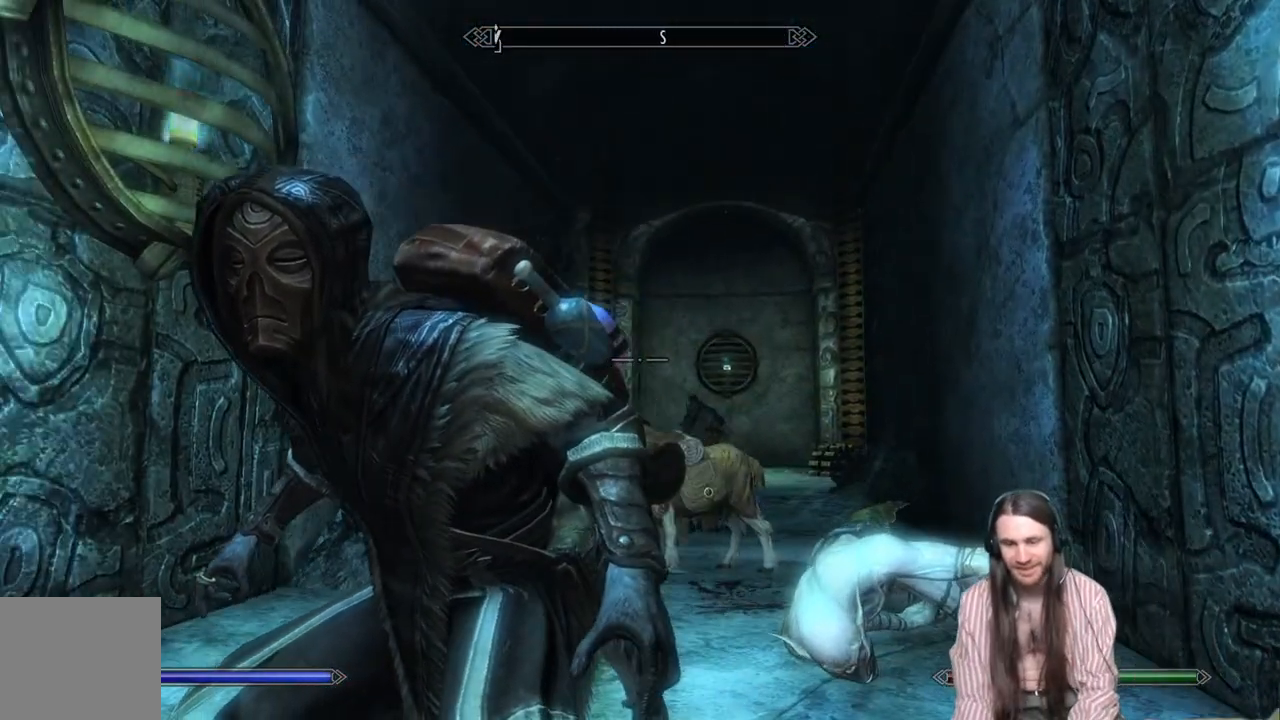
{"buttons": [], "left_stick": "center", "right_stick": "right", "events": [[83, "right_stick", "left"], [267, "right_stick", "center"], [500, "right_stick", "right"]]}
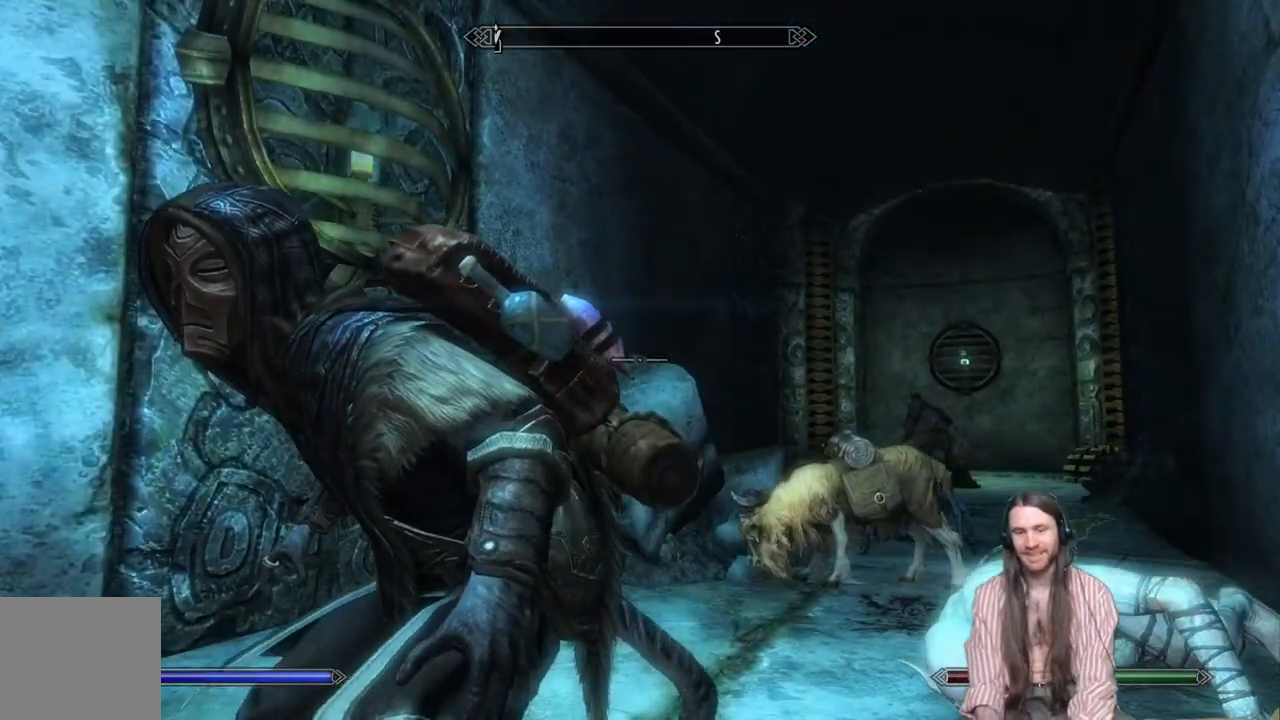
{"buttons": [], "left_stick": "center", "right_stick": "right", "events": [[217, "right_stick", "center"], [367, "right_stick", "right"]]}
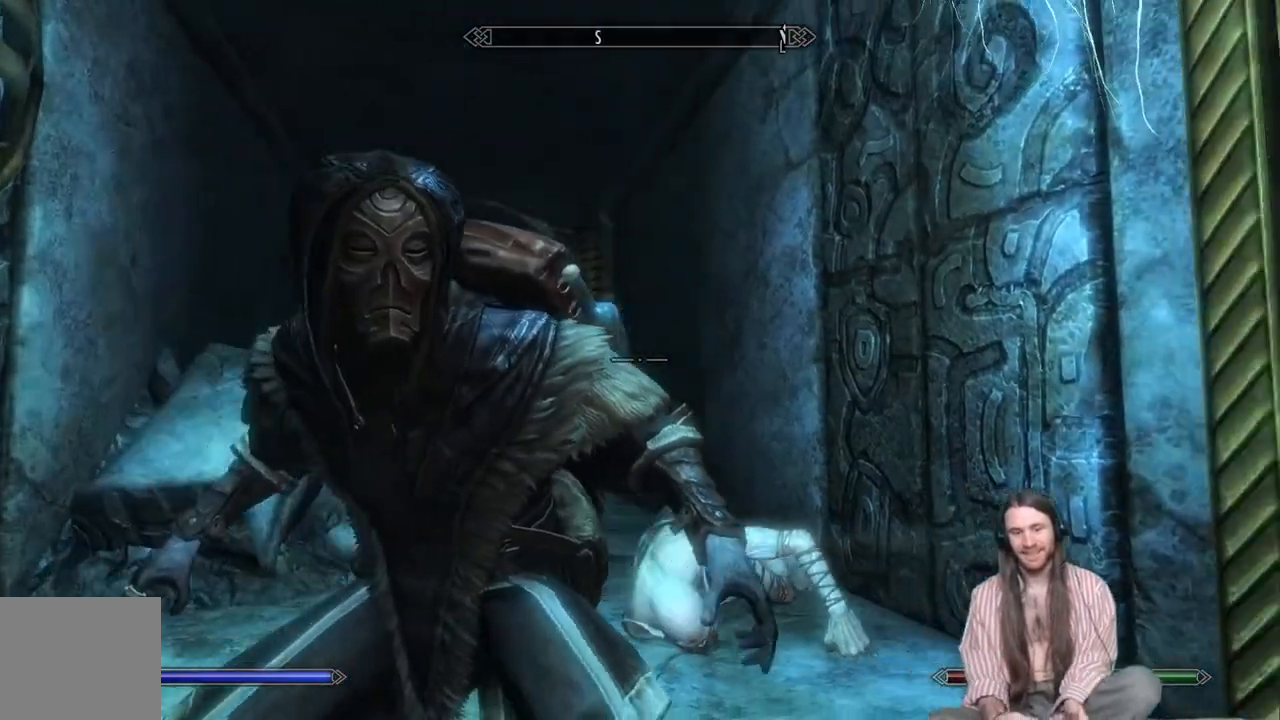
{"buttons": [], "left_stick": "center", "right_stick": "center", "events": [[50, "right_stick", "center"]]}
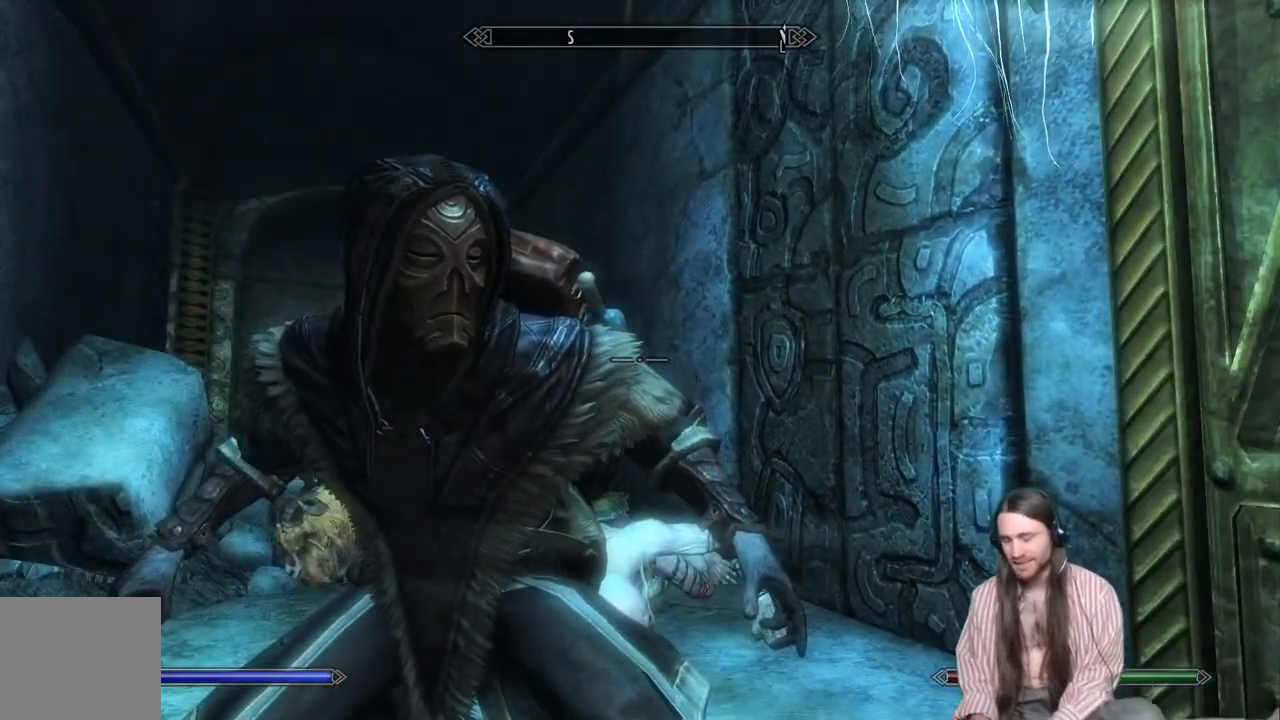
{"buttons": [], "left_stick": "center", "right_stick": "center", "events": []}
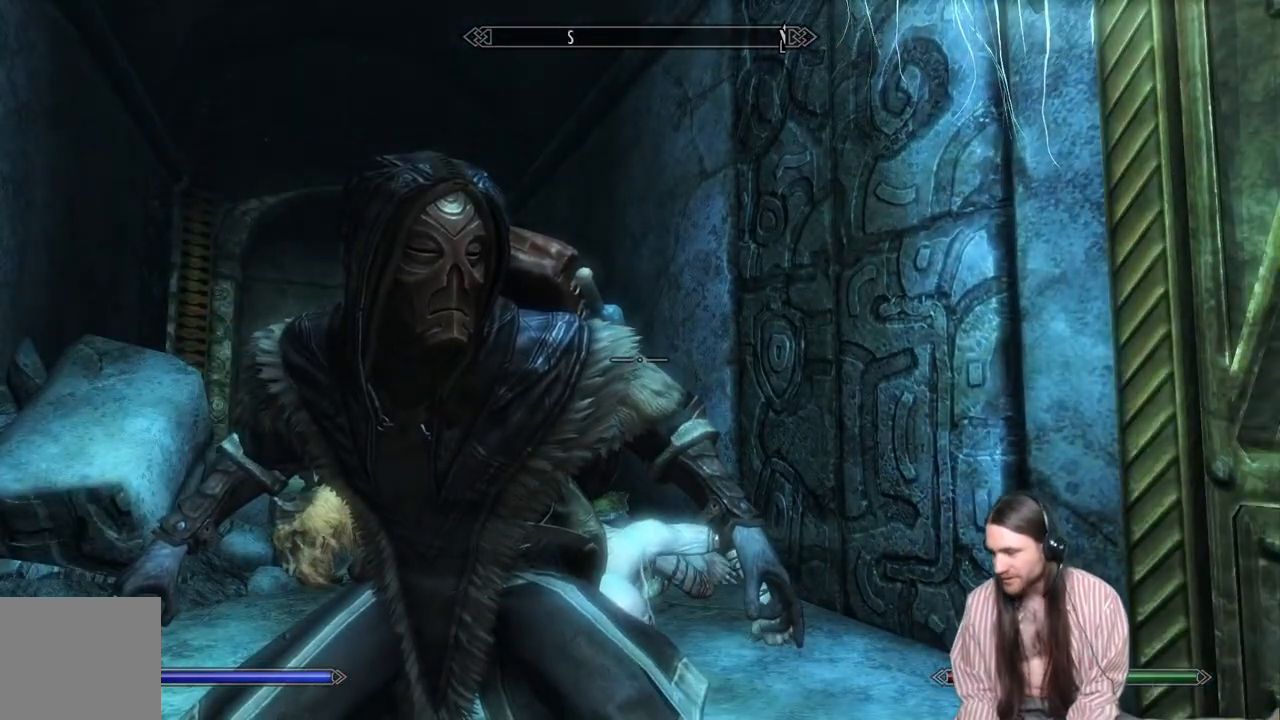
{"buttons": [], "left_stick": "center", "right_stick": "center", "events": [[117, "right_stick", "right"], [233, "right_stick", "center"]]}
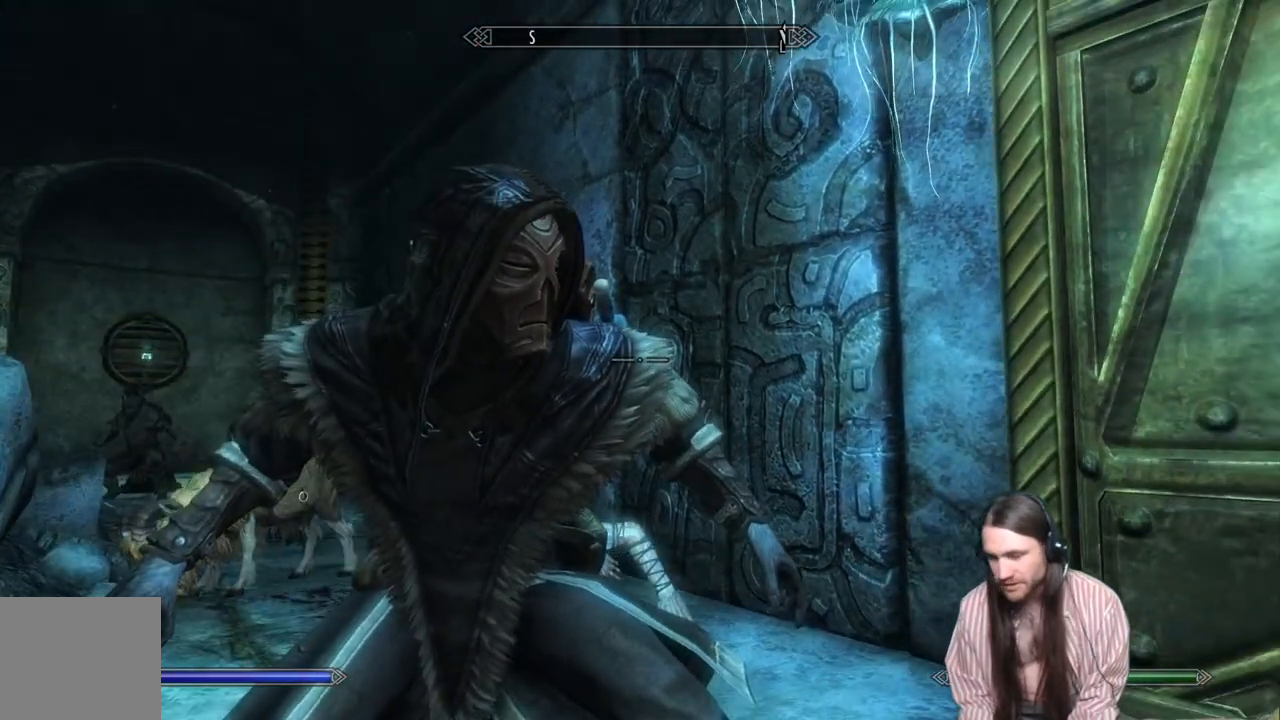
{"buttons": [], "left_stick": "center", "right_stick": "center", "events": []}
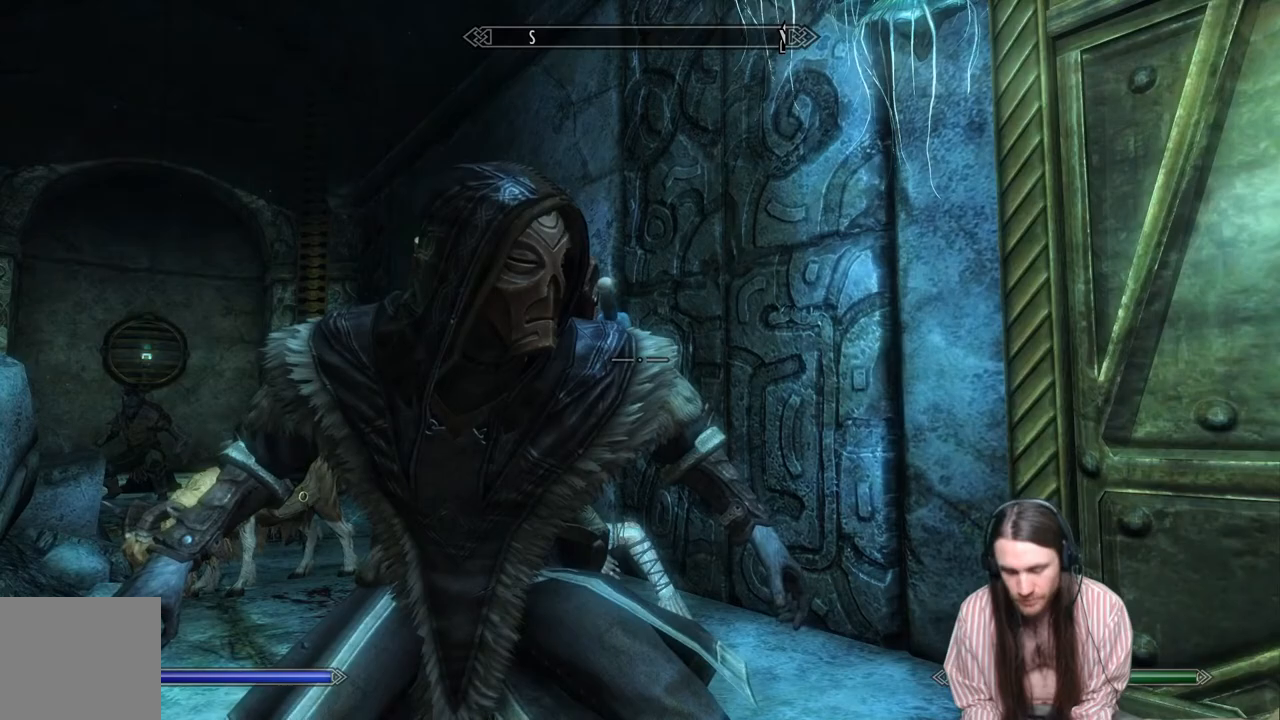
{"buttons": [], "left_stick": "center", "right_stick": "center", "events": []}
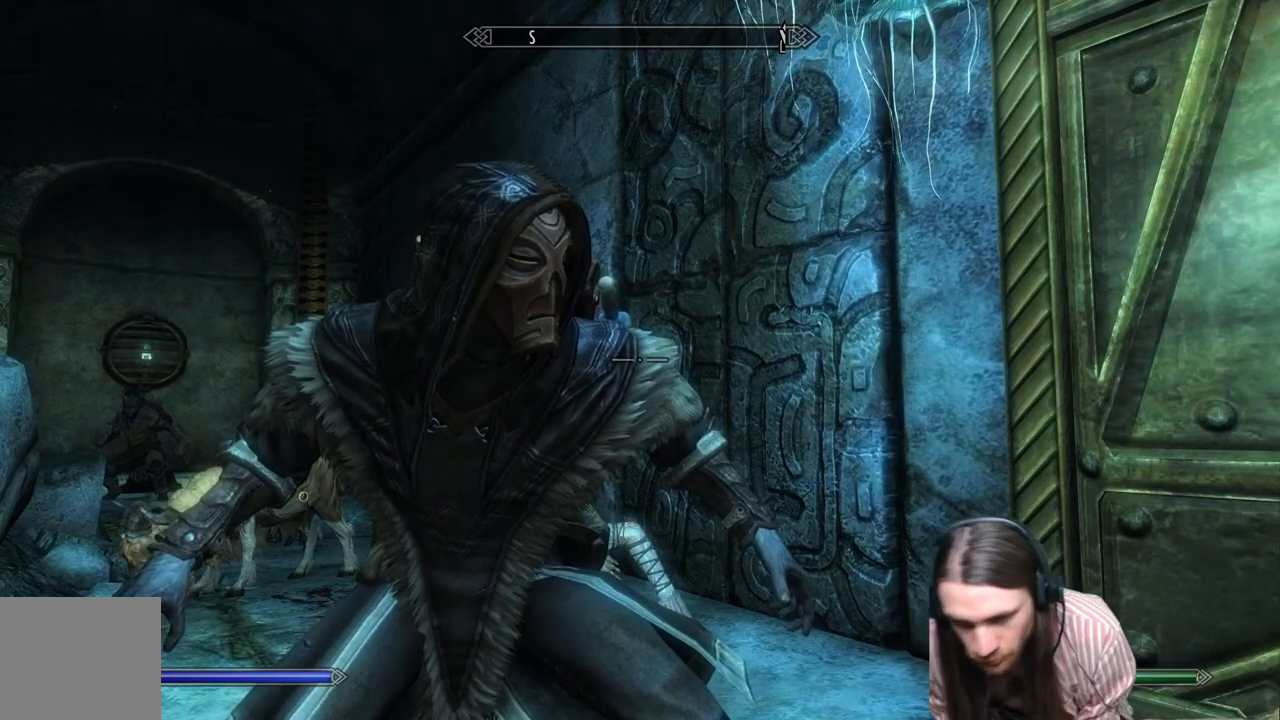
{"buttons": [], "left_stick": "center", "right_stick": "center", "events": []}
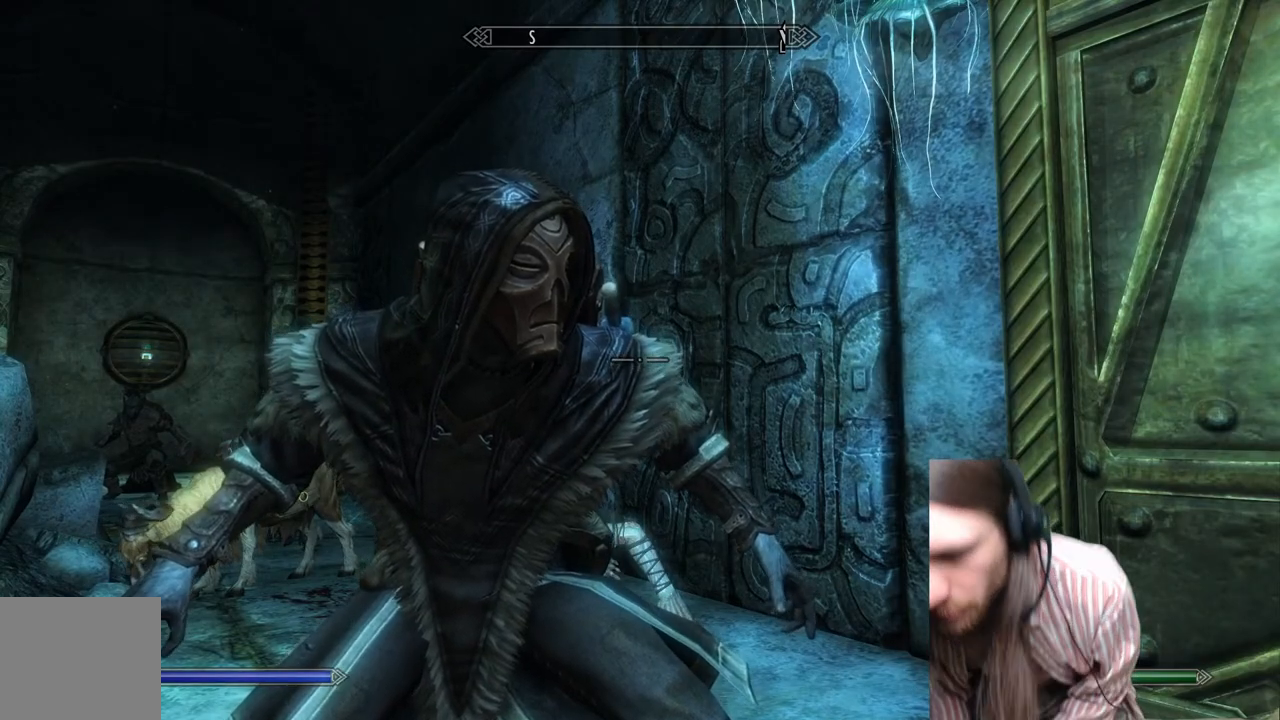
{"buttons": [], "left_stick": "center", "right_stick": "center", "events": []}
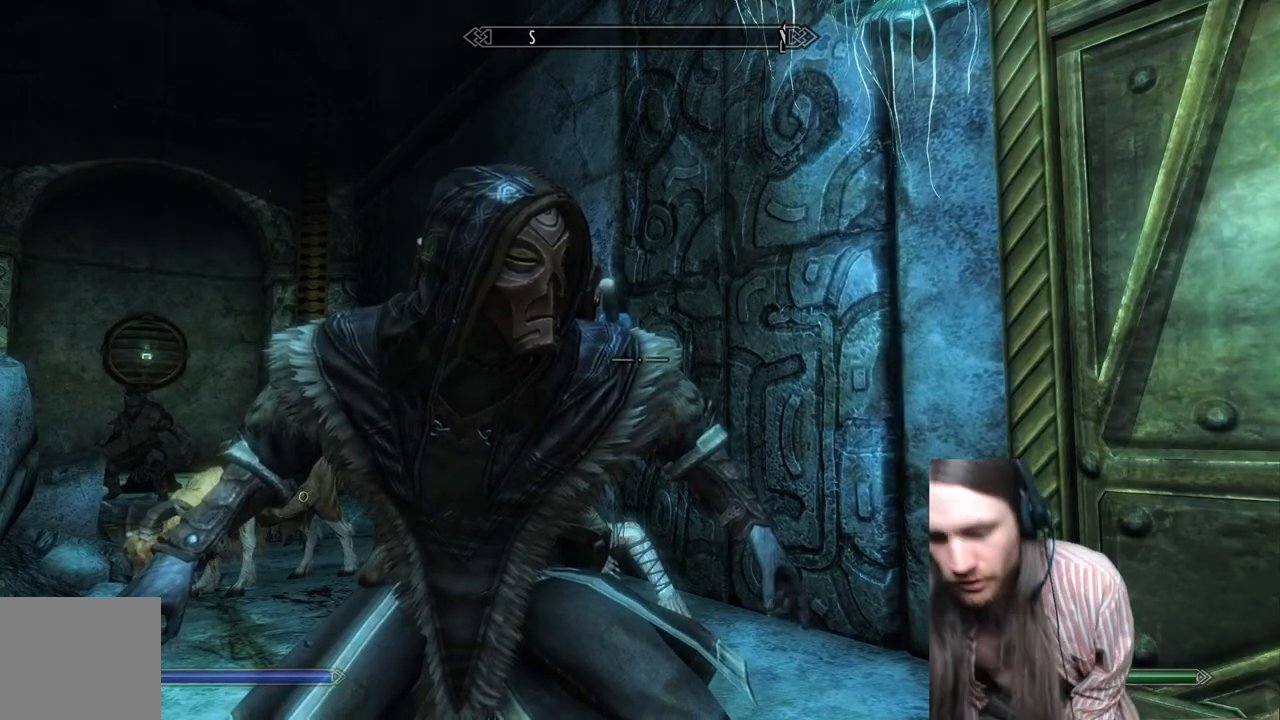
{"buttons": [], "left_stick": "center", "right_stick": "right", "events": [[133, "right_stick", "right"]]}
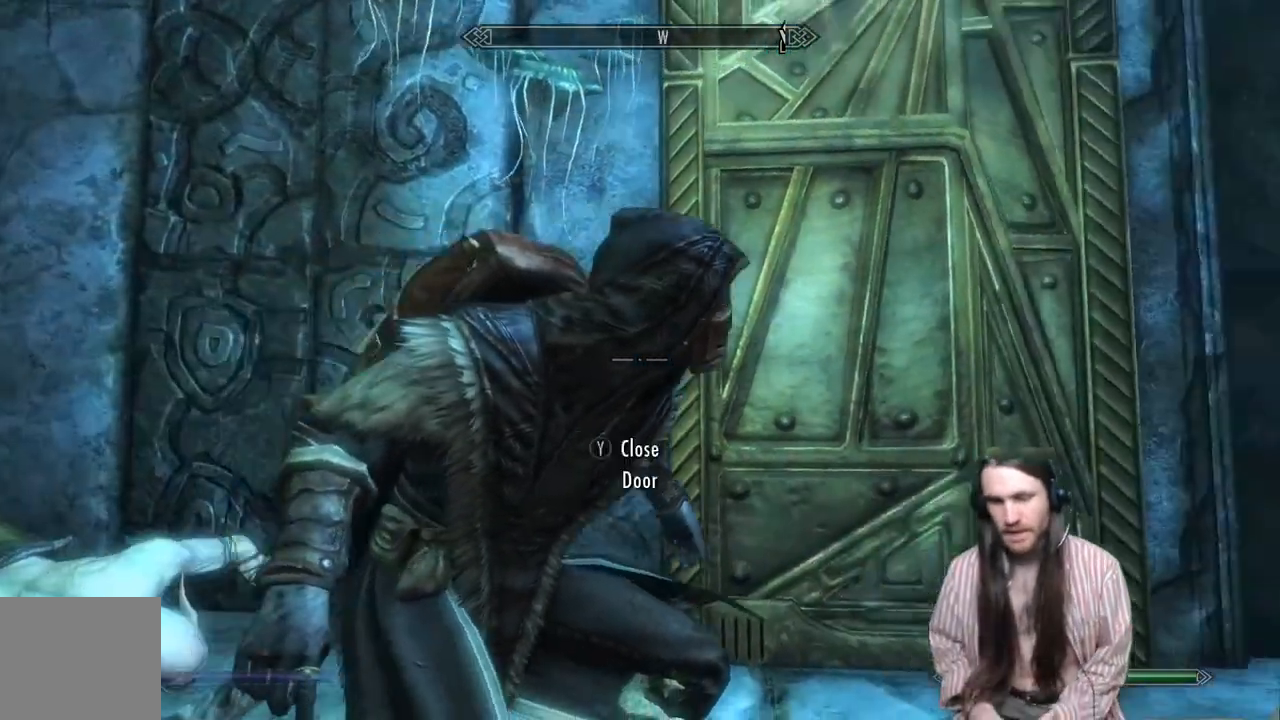
{"buttons": [], "left_stick": "center", "right_stick": "center", "events": [[350, "right_stick", "center"]]}
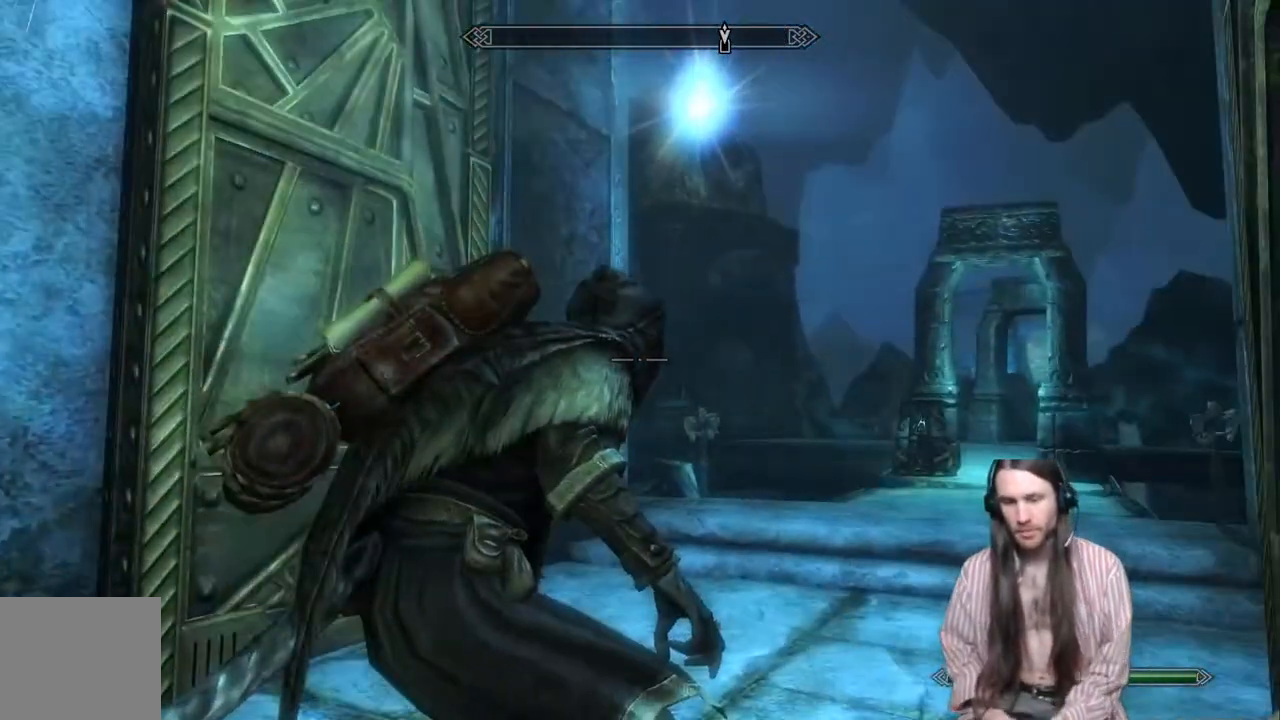
{"buttons": [], "left_stick": "center", "right_stick": "right", "events": [[117, "right_stick", "right"], [250, "right_stick", "center"], [417, "right_stick", "right"]]}
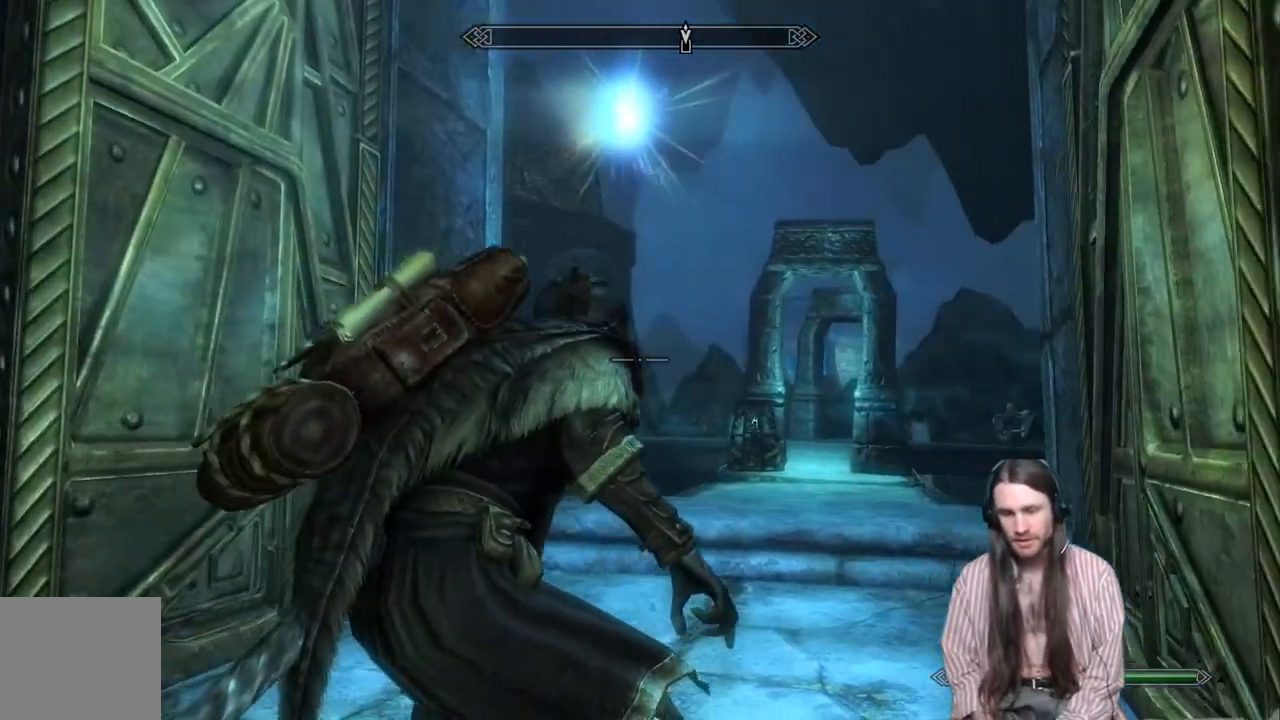
{"buttons": [], "left_stick": "center", "right_stick": "center", "events": [[33, "right_stick", "center"]]}
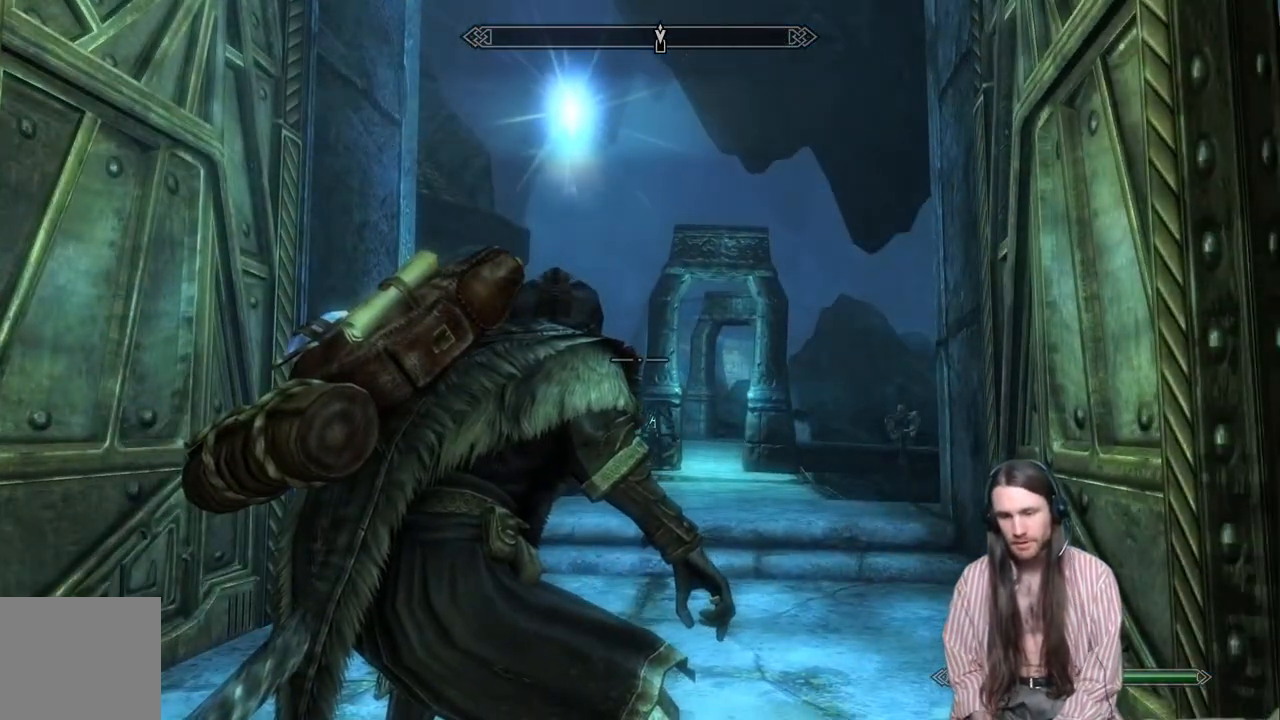
{"buttons": [], "left_stick": "center", "right_stick": "center", "events": []}
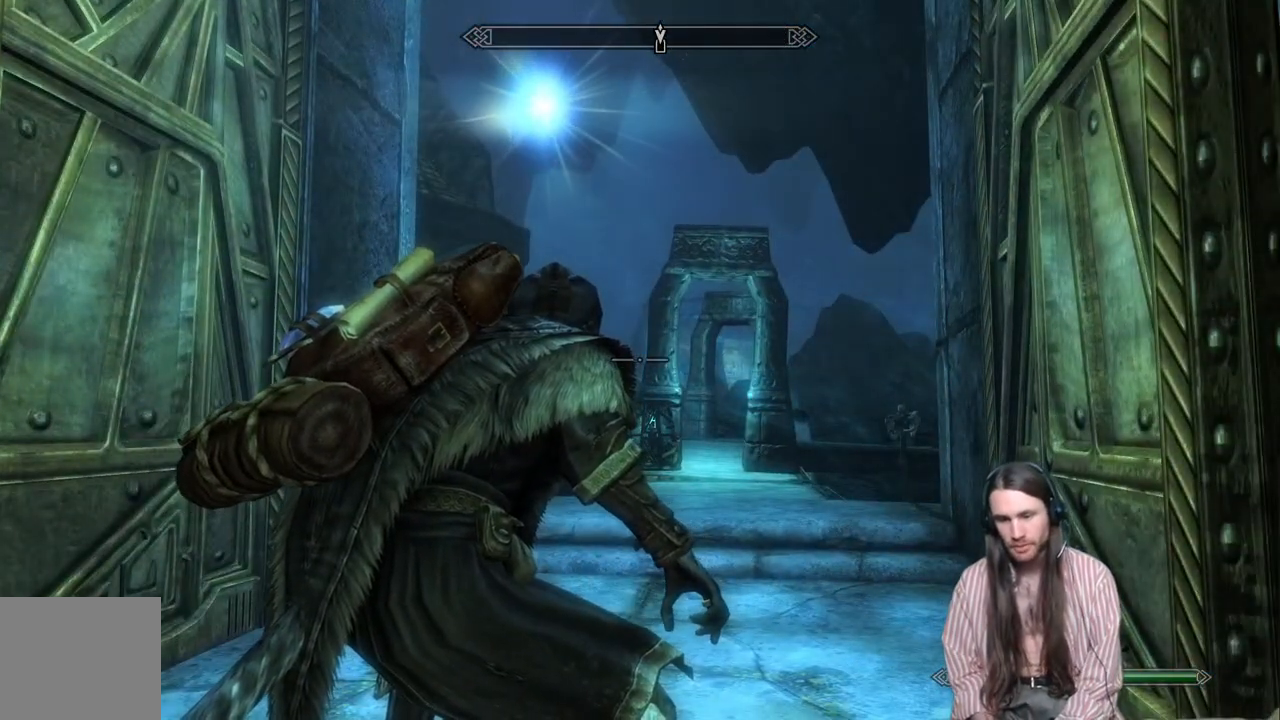
{"buttons": [], "left_stick": "center", "right_stick": "down", "events": [[83, "right_stick", "down"], [283, "right_stick", "center"], [433, "right_stick", "down"]]}
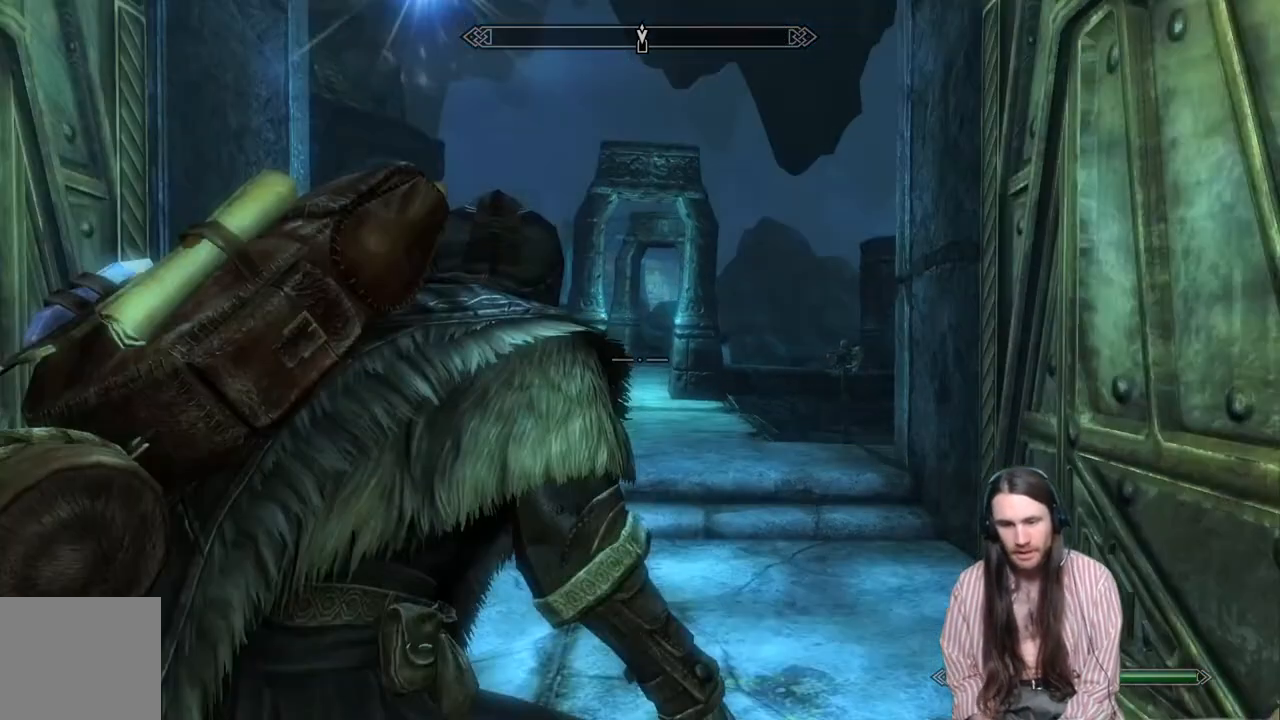
{"buttons": [], "left_stick": "center", "right_stick": "center", "events": [[200, "right_stick", "center"]]}